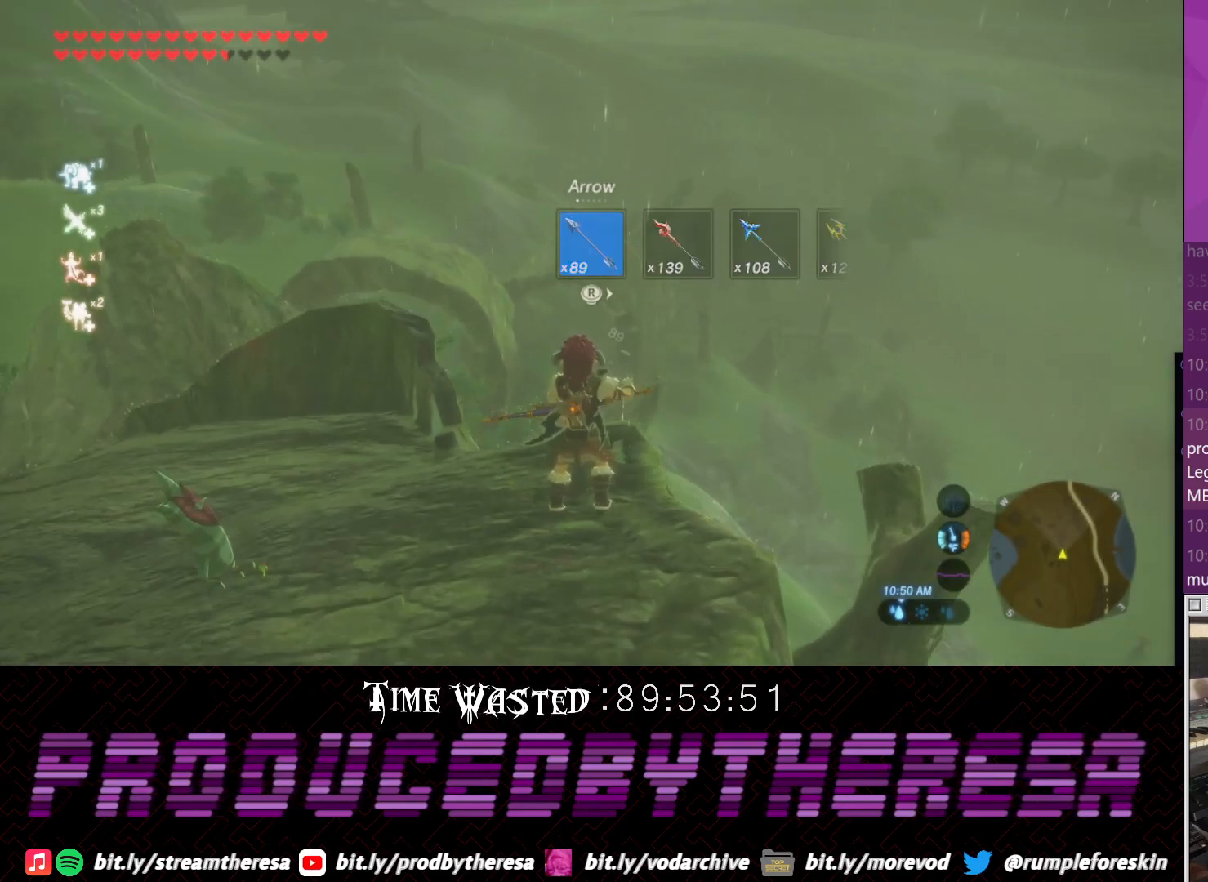
Gameplay with a controller (PlayStation layout); each line is a JSON object with the inputs held at the frame after it (dt_ms = milliseconds from this image to that frame). "events" lists button and stick changes between this image and that frame as [ms after this image, input, new state], when the widget could be followed in between. Not read: DPAD_UP R2 R3 TRIANGLE.
{"dt_ms": 500, "buttons": [], "left_stick": "center", "right_stick": "center", "events": [[50, "CROSS", "up"], [367, "CROSS", "down"], [433, "CROSS", "up"]]}
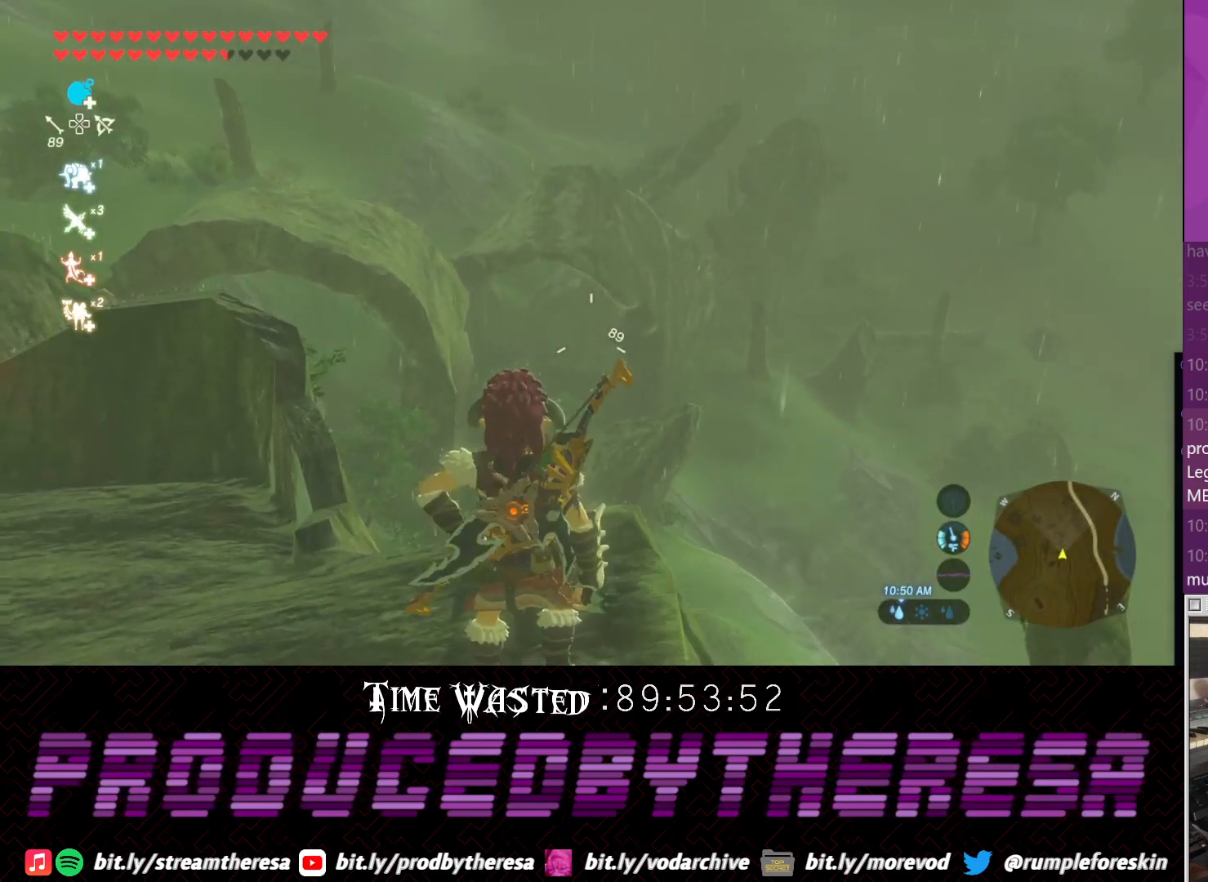
{"dt_ms": 1000, "buttons": [], "left_stick": "center", "right_stick": "down", "events": [[500, "right_stick", "down"], [767, "right_stick", "center"], [950, "right_stick", "down"]]}
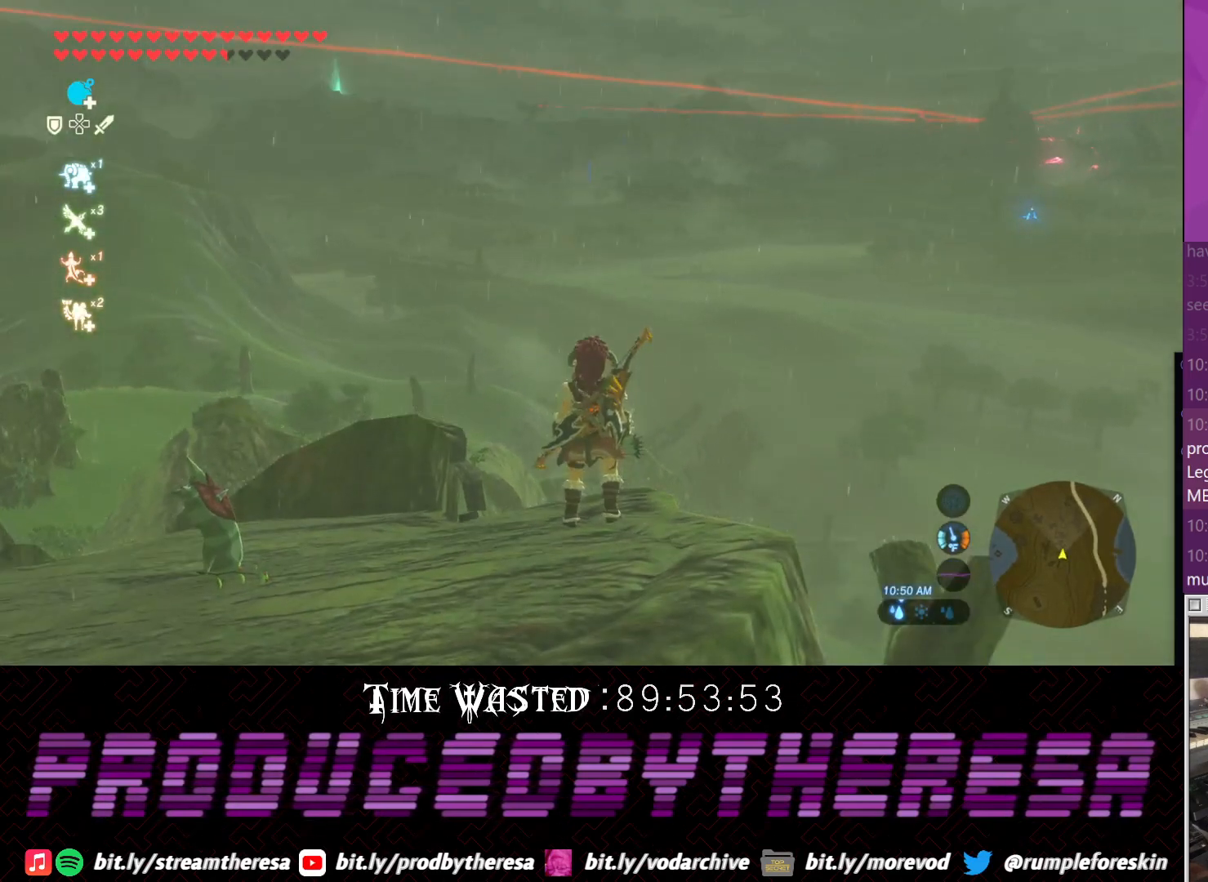
{"dt_ms": 1000, "buttons": [], "left_stick": "center", "right_stick": "center", "events": [[83, "right_stick", "center"], [333, "right_stick", "up-right"], [400, "right_stick", "center"], [483, "right_stick", "up-right"], [650, "right_stick", "center"], [717, "right_stick", "up"], [833, "right_stick", "center"]]}
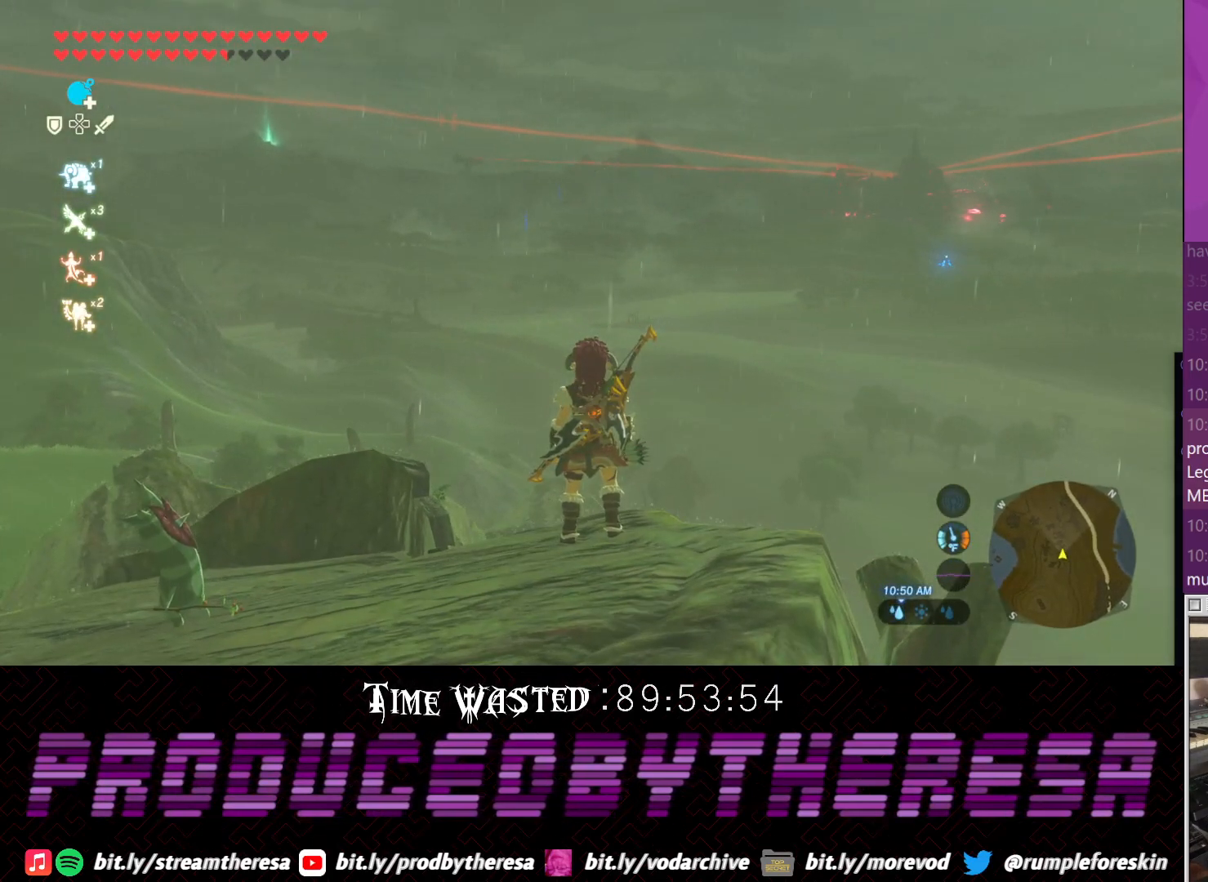
{"dt_ms": 1000, "buttons": [], "left_stick": "center", "right_stick": "center", "events": [[100, "left_stick", "up"], [233, "left_stick", "center"], [500, "left_stick", "down"], [817, "left_stick", "center"]]}
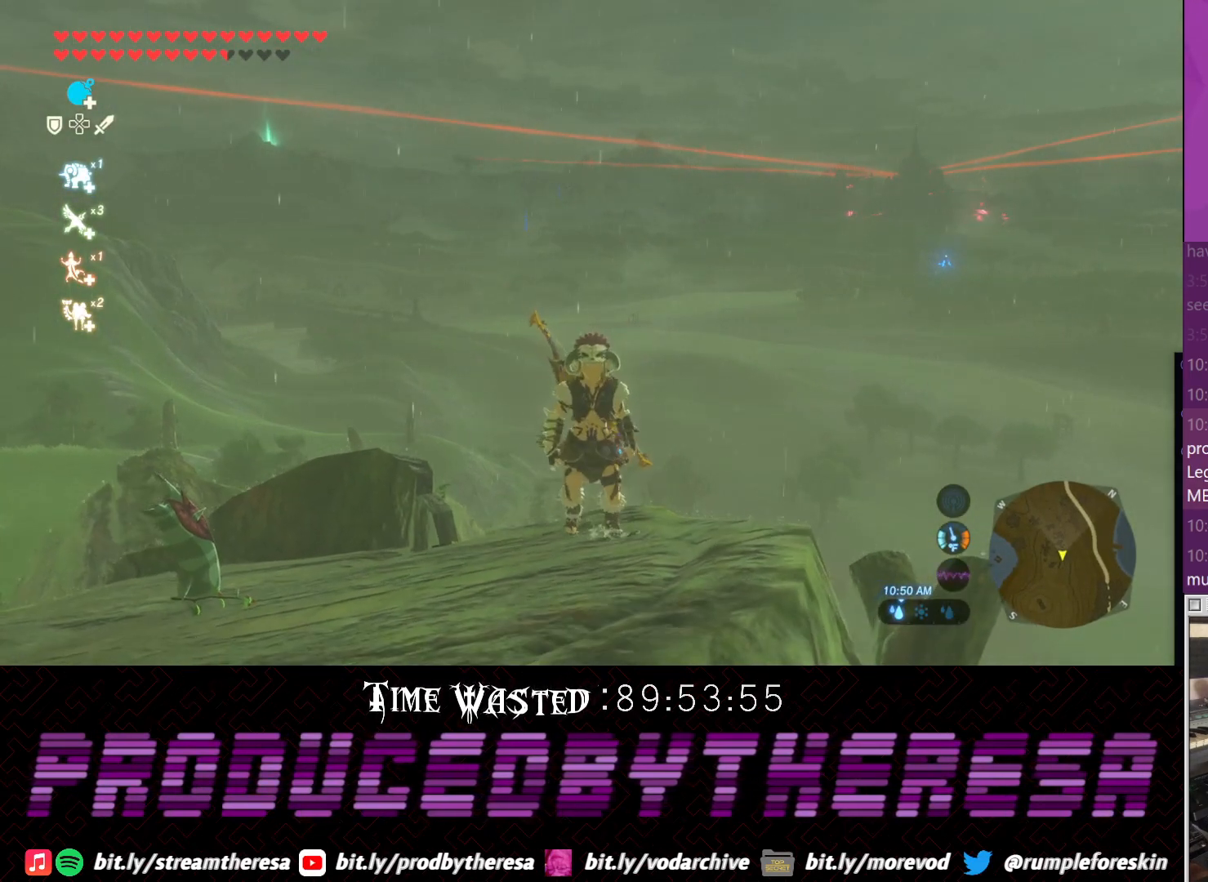
{"dt_ms": 500, "buttons": [], "left_stick": "center", "right_stick": "center", "events": [[50, "left_stick", "up"], [150, "left_stick", "center"]]}
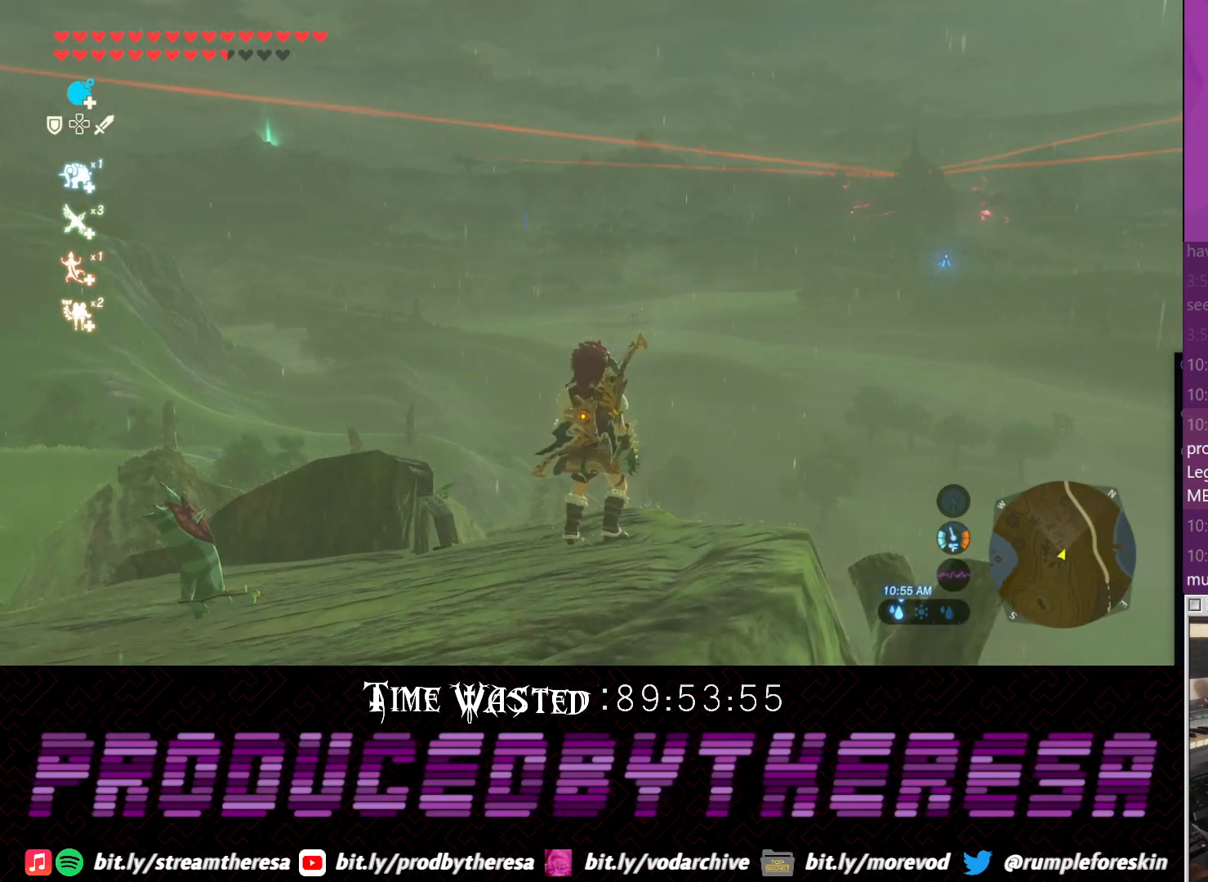
{"dt_ms": 500, "buttons": [], "left_stick": "center", "right_stick": "center", "events": [[217, "left_stick", "up"], [283, "left_stick", "center"]]}
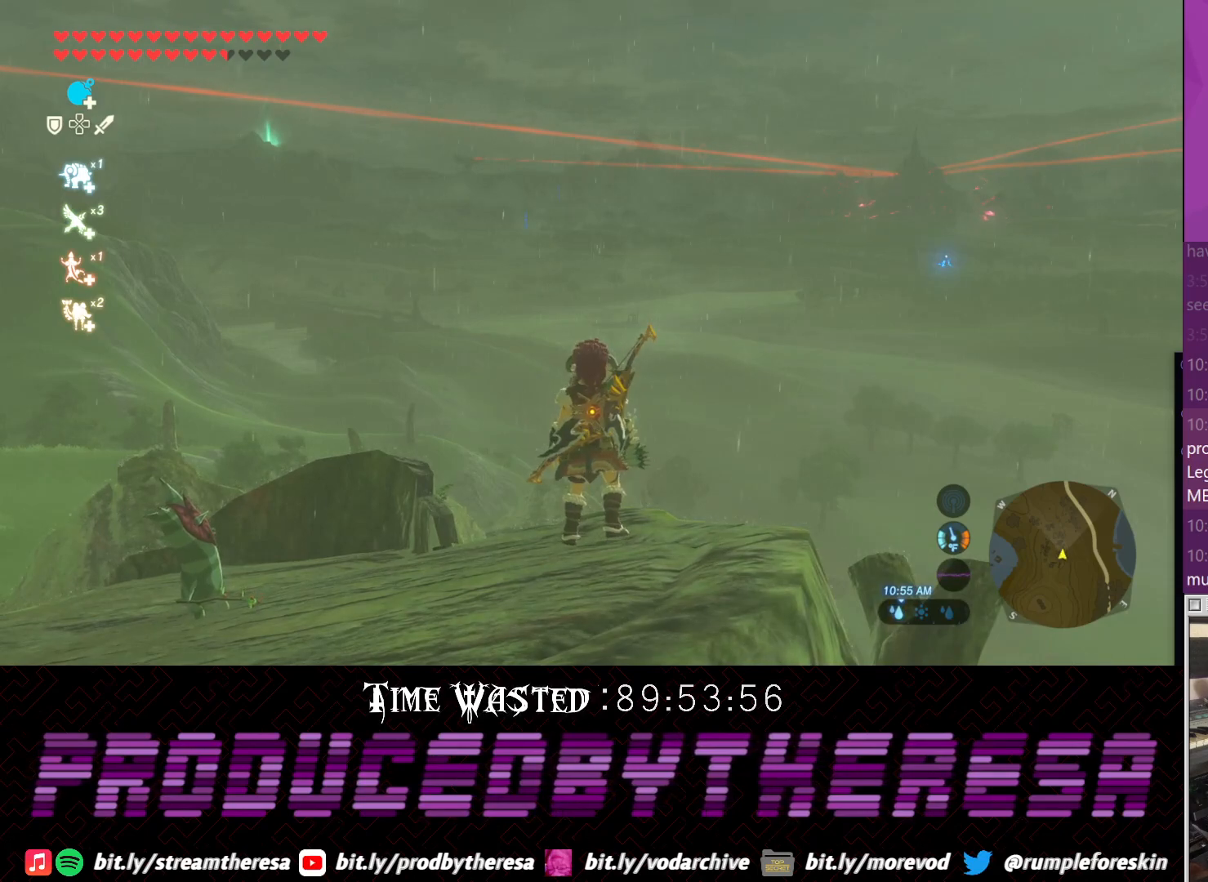
{"dt_ms": 500, "buttons": [], "left_stick": "center", "right_stick": "center", "events": [[217, "left_stick", "down"], [450, "left_stick", "center"]]}
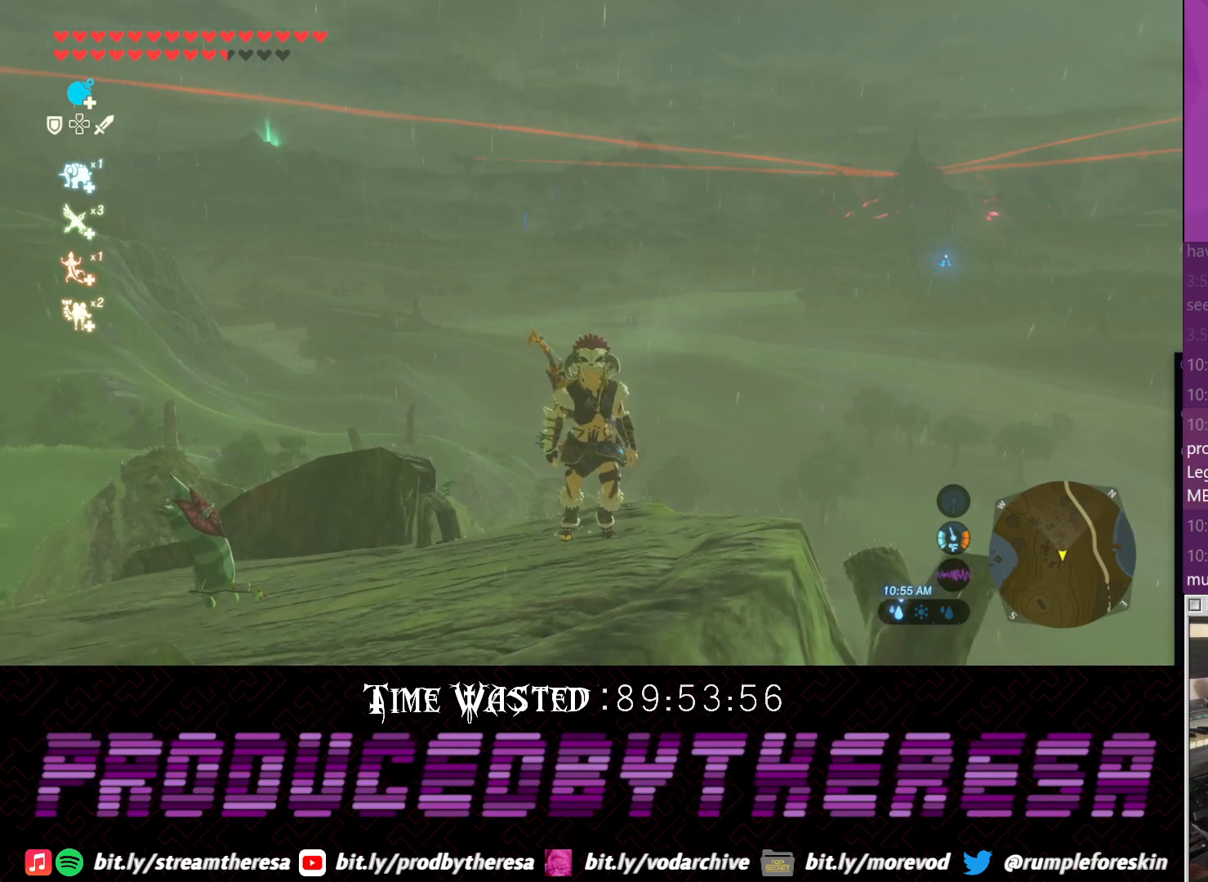
{"dt_ms": 500, "buttons": [], "left_stick": "up", "right_stick": "center", "events": [[100, "left_stick", "up"]]}
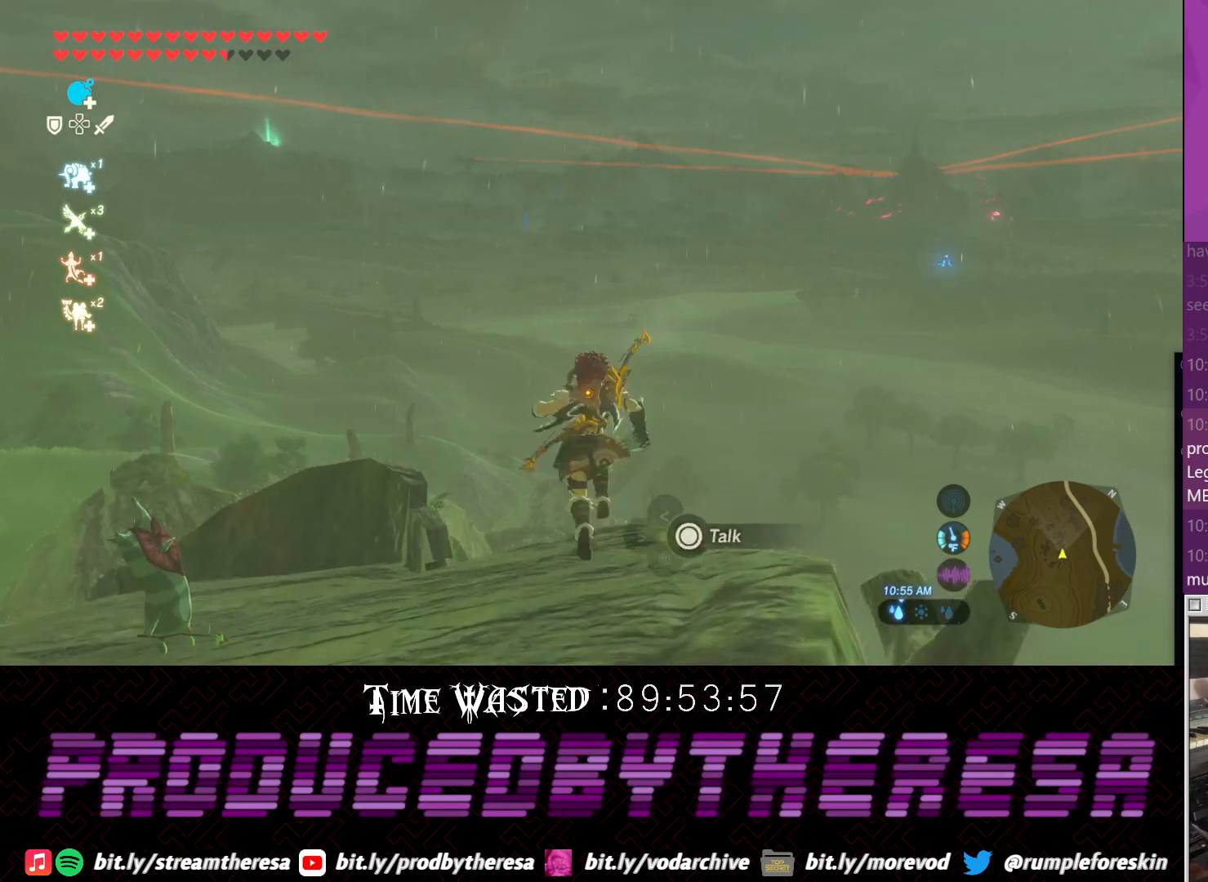
{"dt_ms": 1000, "buttons": [], "left_stick": "center", "right_stick": "center"}
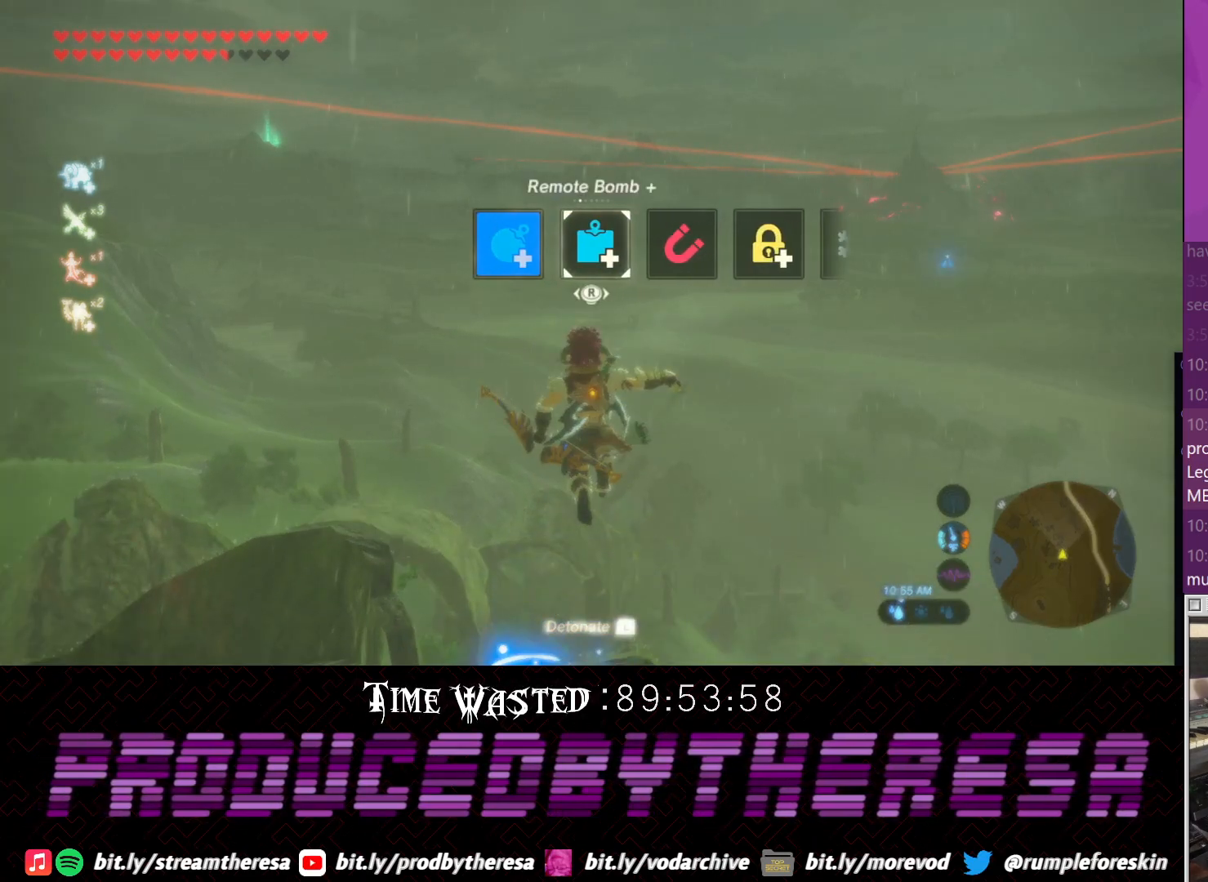
{"dt_ms": 1000, "buttons": ["L1"], "left_stick": "center", "right_stick": "center"}
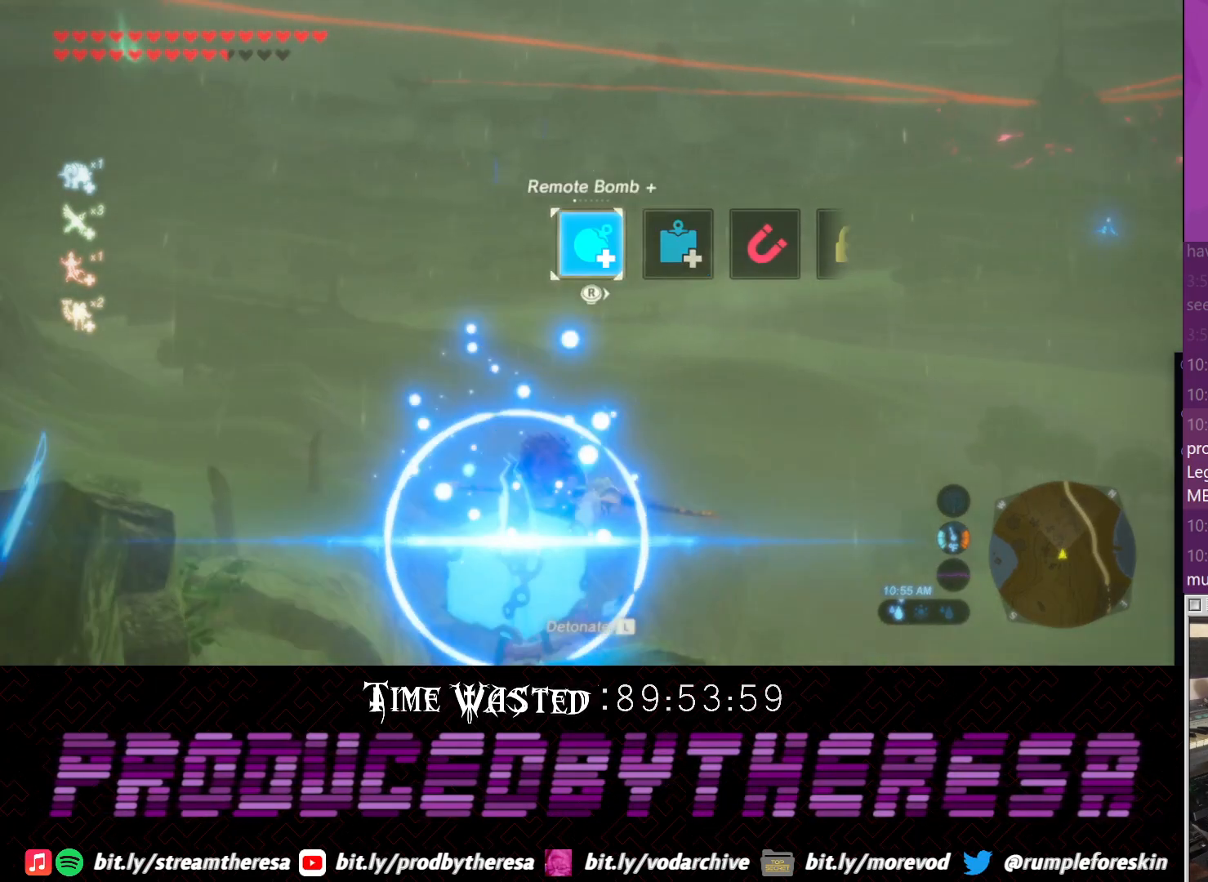
{"dt_ms": 500, "buttons": [], "left_stick": "center", "right_stick": "center", "events": [[67, "L1", "up"], [133, "L1", "down"], [317, "L1", "up"]]}
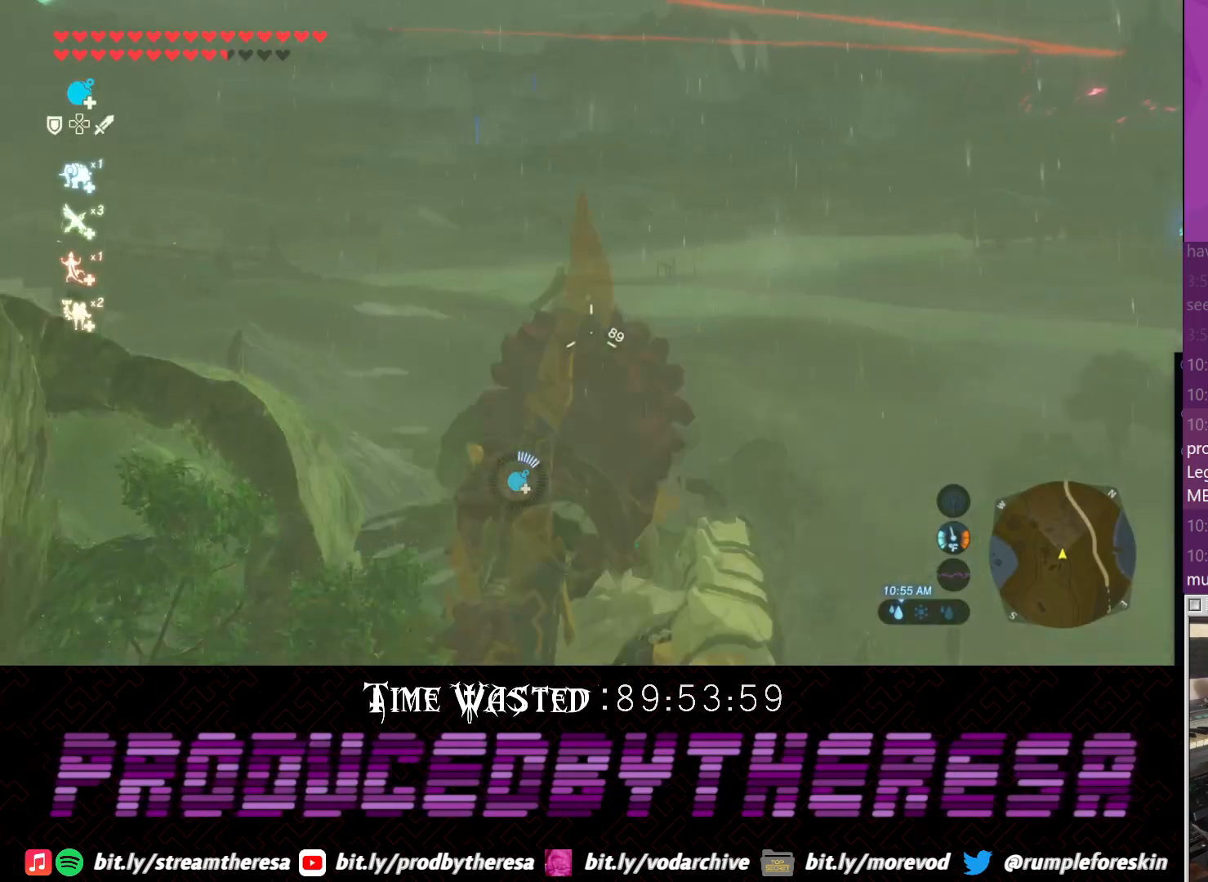
{"dt_ms": 500, "buttons": [], "left_stick": "center", "right_stick": "up-left"}
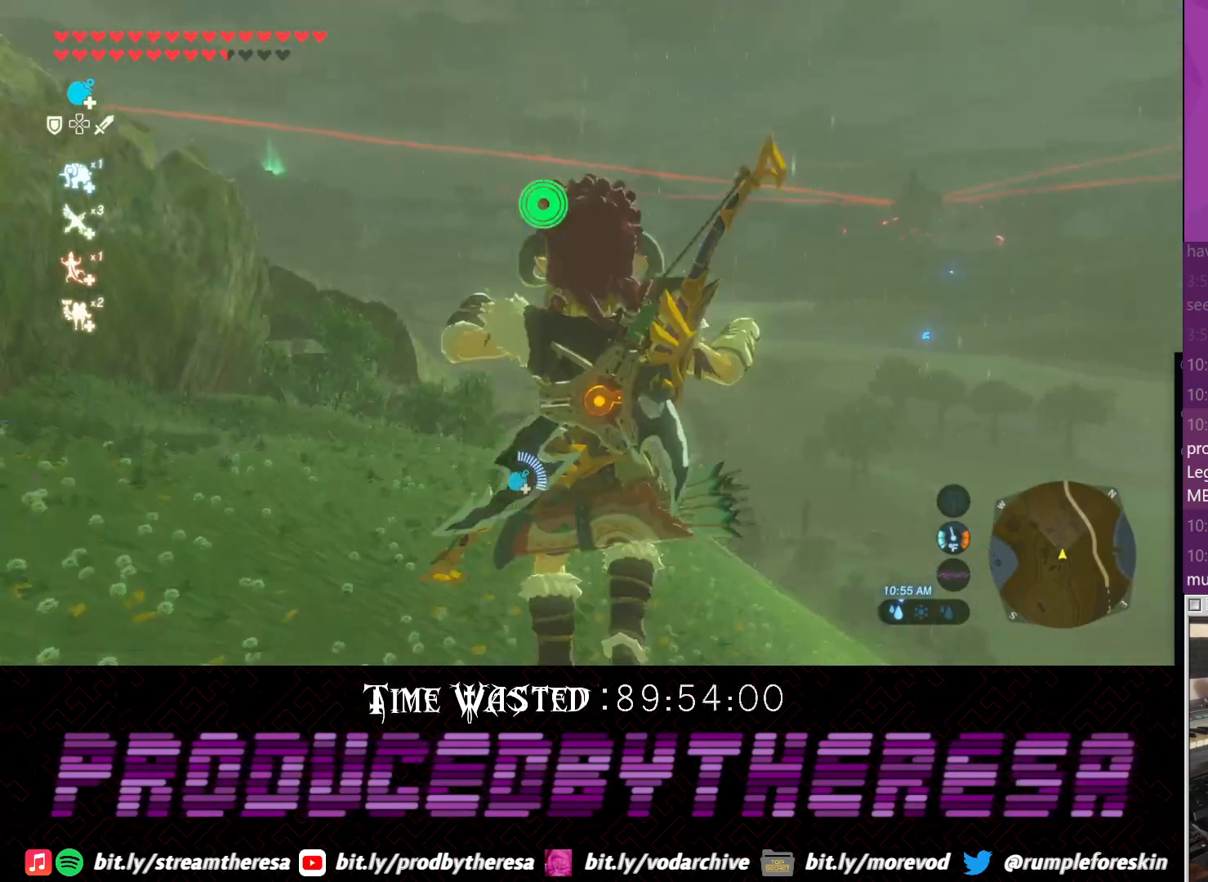
{"dt_ms": 500, "buttons": [], "left_stick": "left", "right_stick": "left", "events": [[17, "left_stick", "down-left"], [83, "left_stick", "left"], [83, "right_stick", "left"]]}
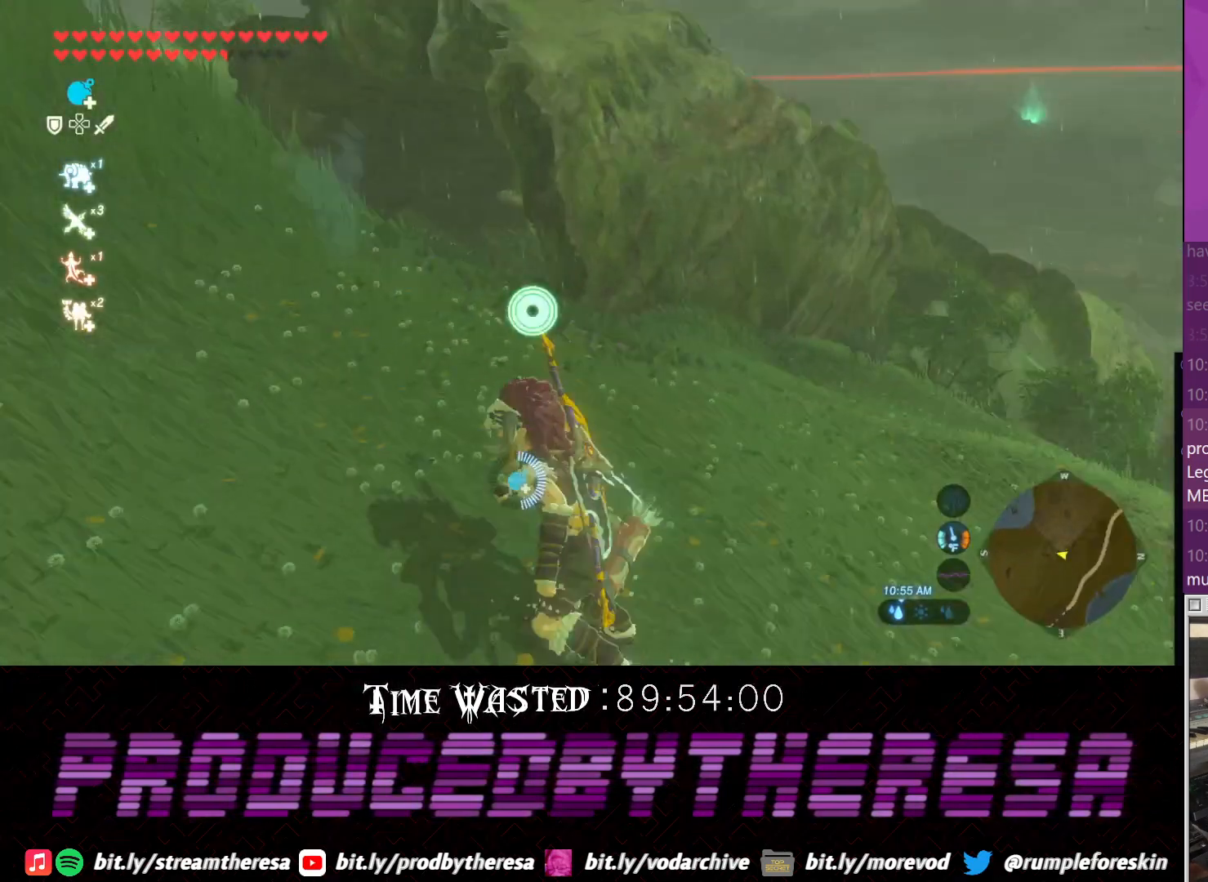
{"dt_ms": 500, "buttons": [], "left_stick": "up-left", "right_stick": "down-left", "events": [[250, "right_stick", "down-left"], [417, "left_stick", "up-left"]]}
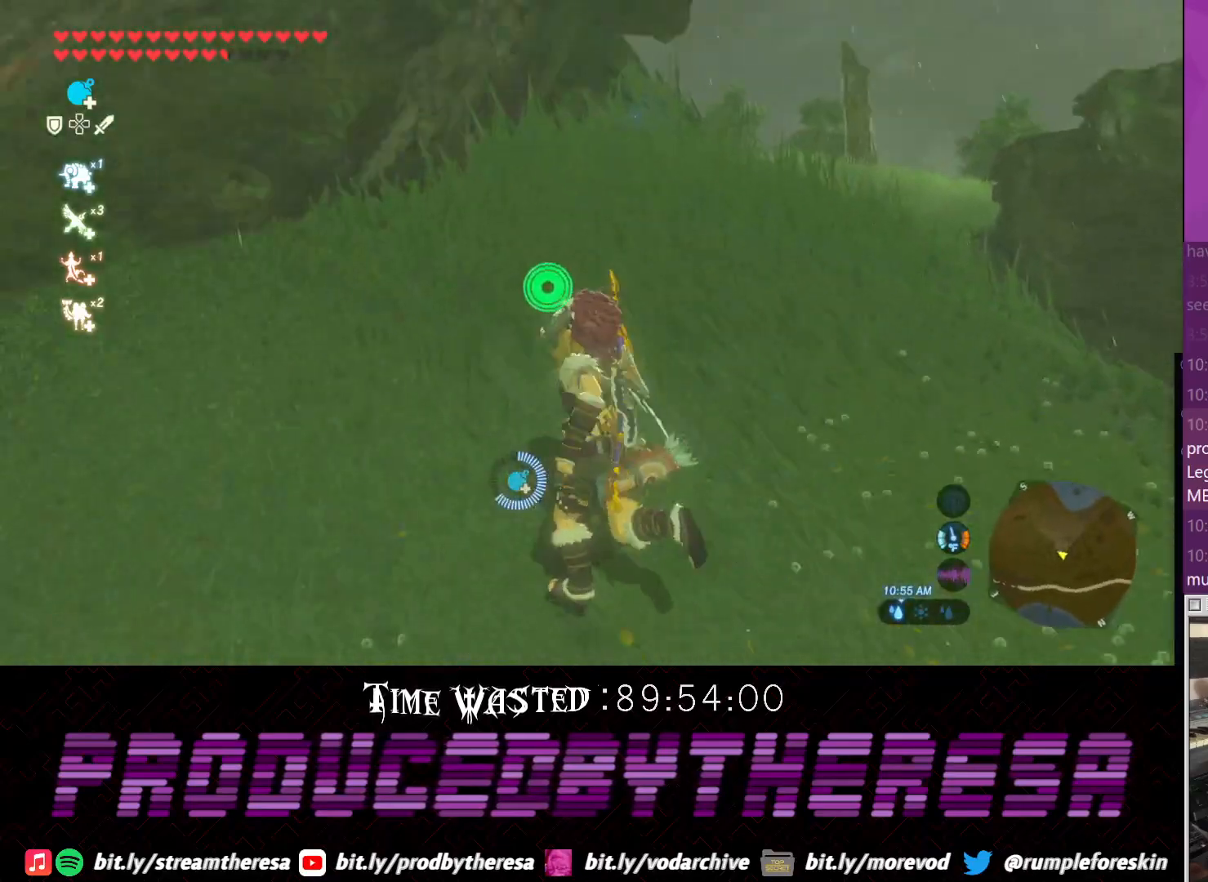
{"dt_ms": 500, "buttons": ["CROSS"], "left_stick": "up-left", "right_stick": "center", "events": [[250, "right_stick", "center"], [367, "CROSS", "down"]]}
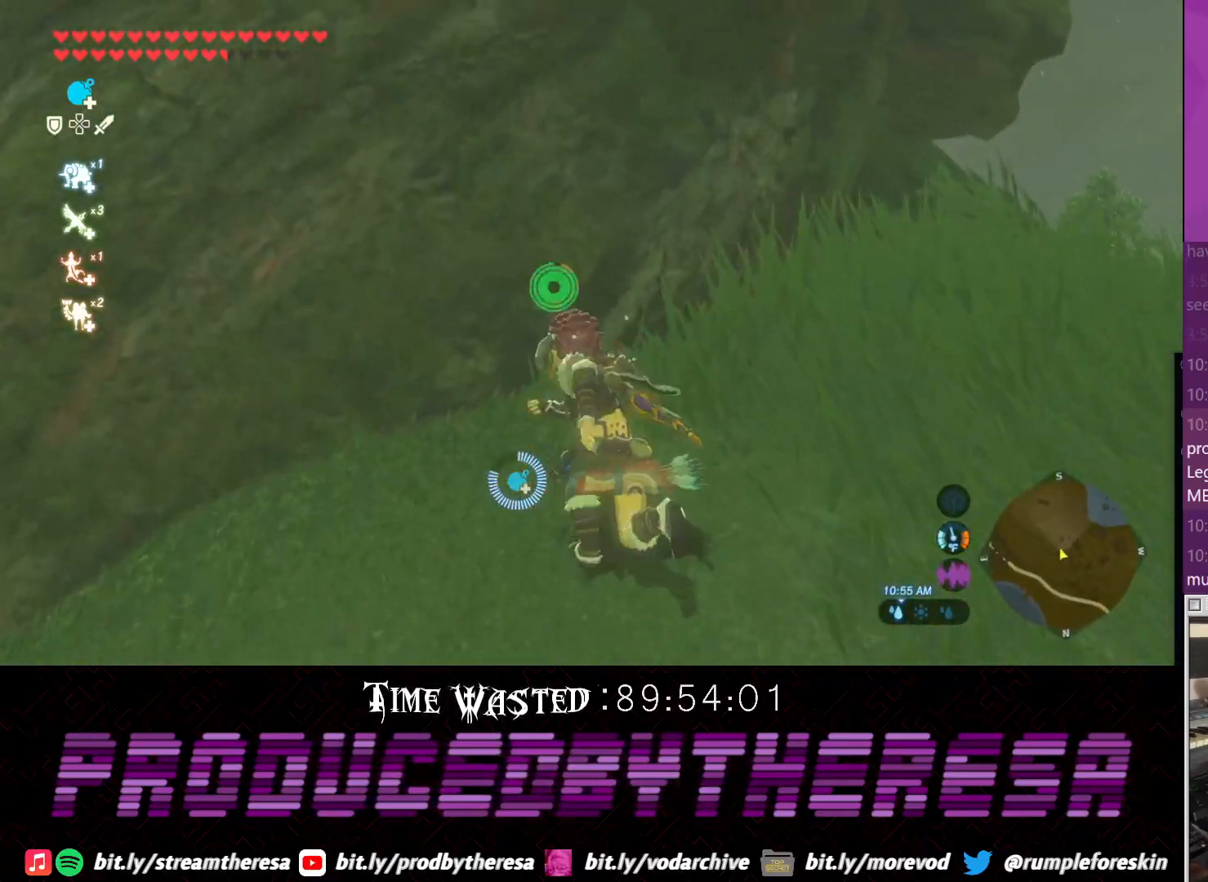
{"dt_ms": 500, "buttons": [], "left_stick": "up", "right_stick": "center"}
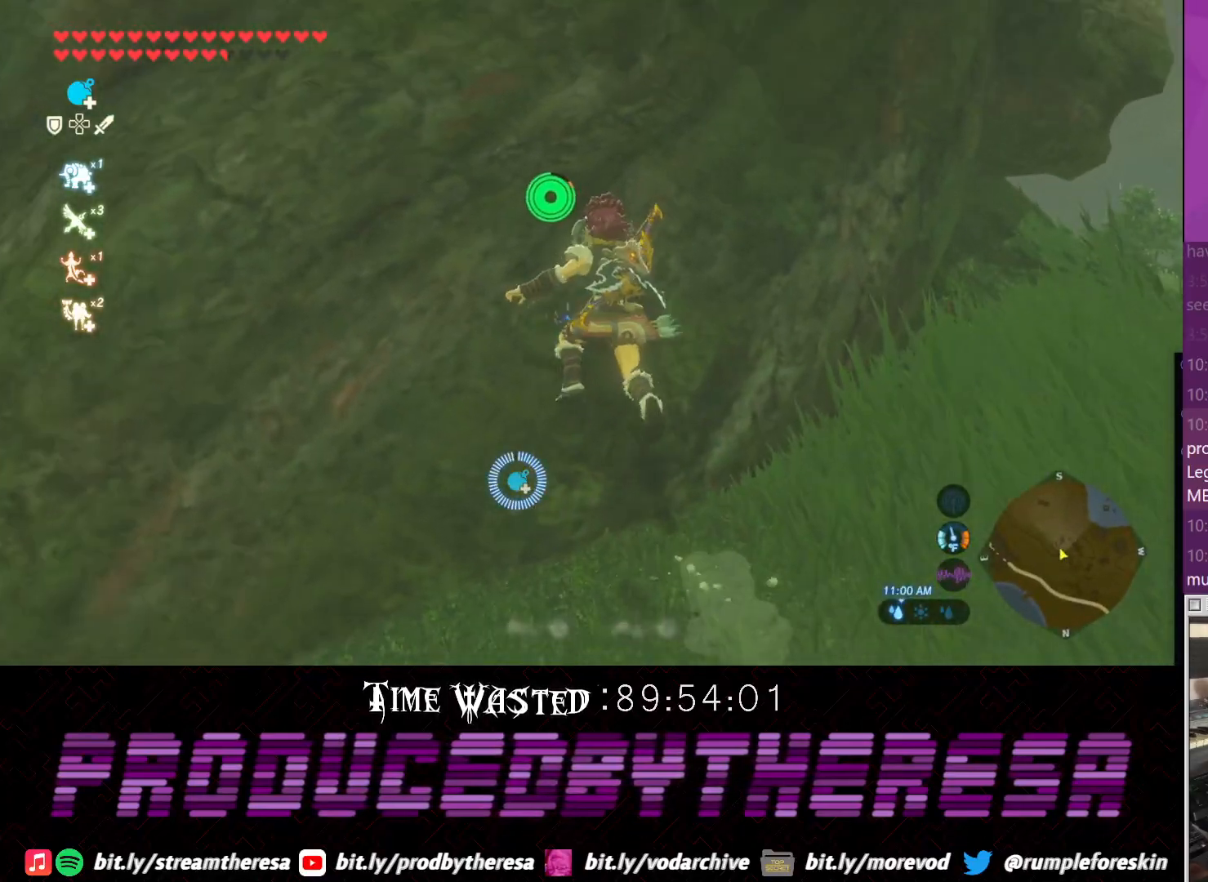
{"dt_ms": 1000, "buttons": [], "left_stick": "up", "right_stick": "center"}
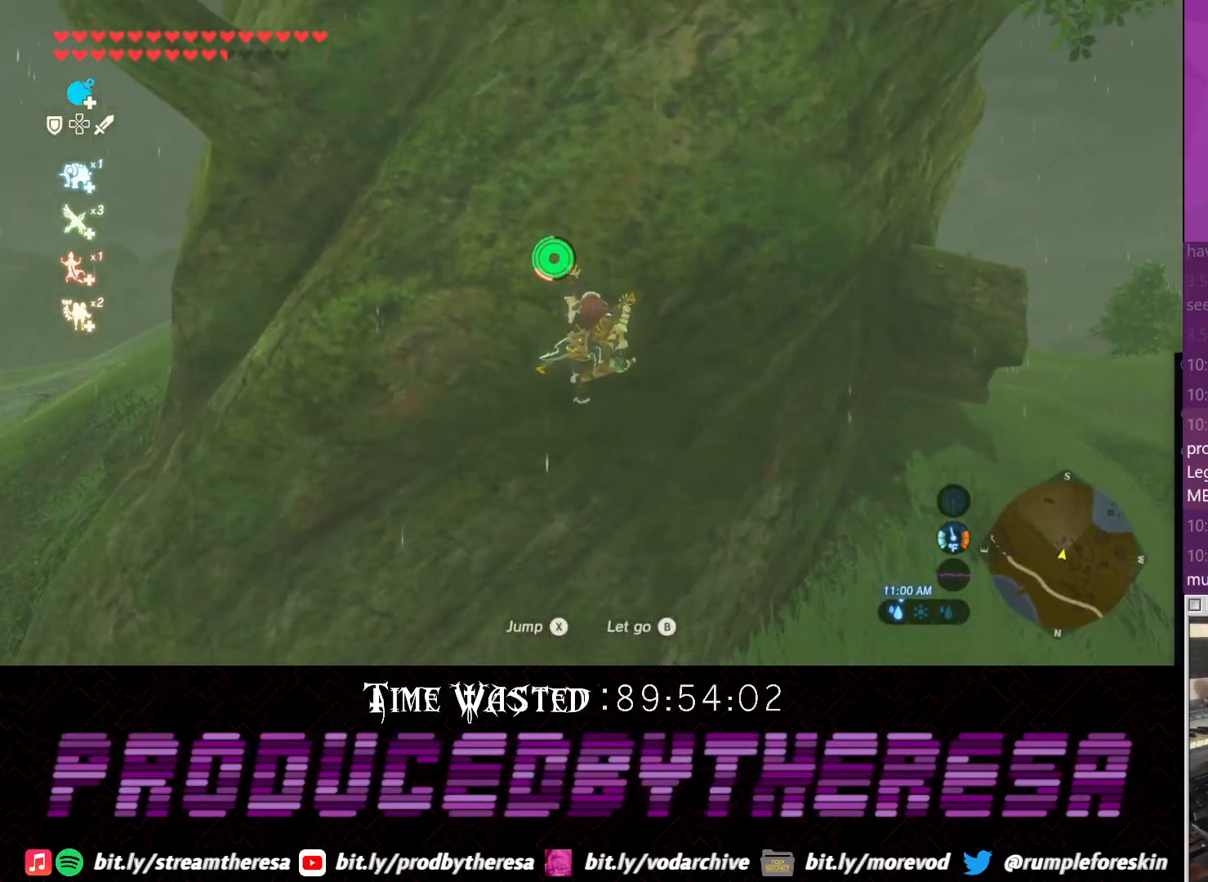
{"dt_ms": 1000, "buttons": [], "left_stick": "up", "right_stick": "center"}
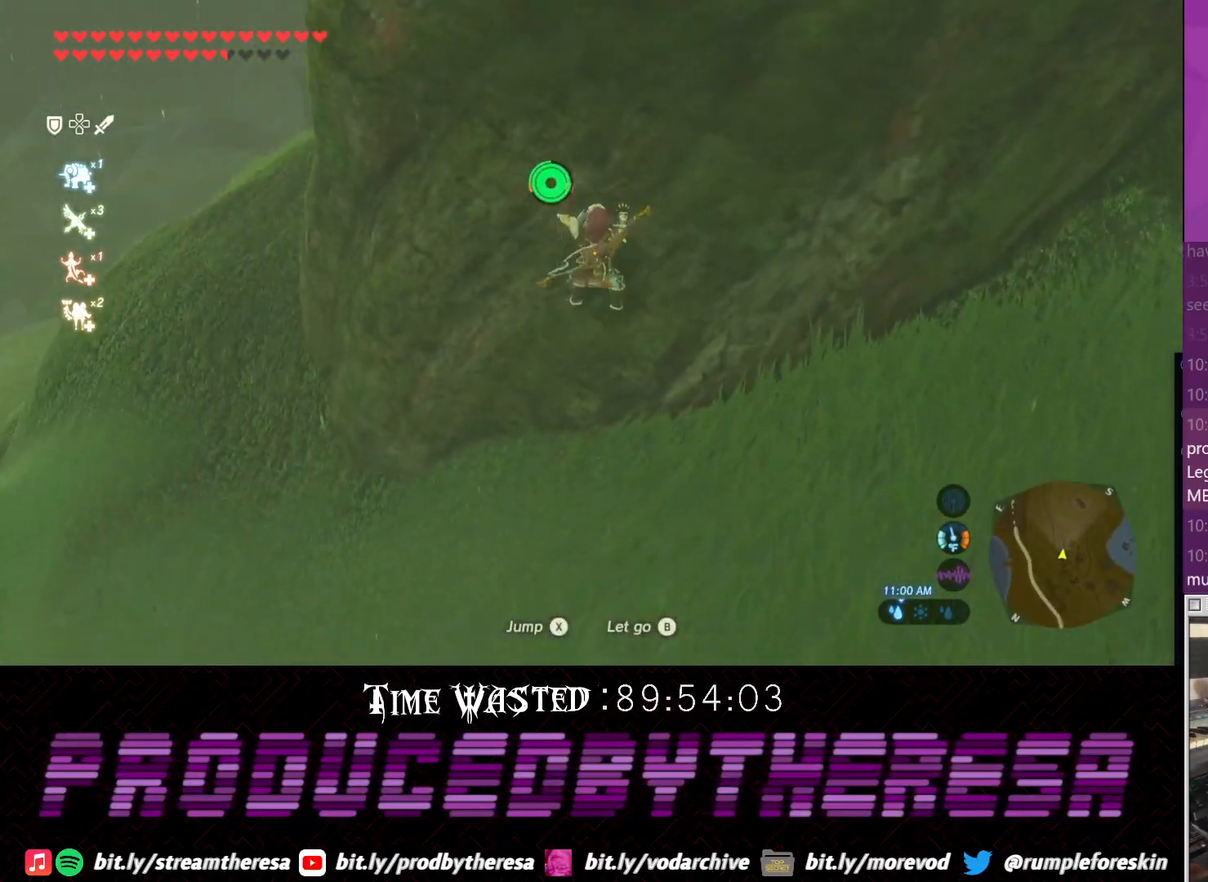
{"dt_ms": 500, "buttons": [], "left_stick": "right", "right_stick": "right", "events": [[100, "left_stick", "right"], [133, "CROSS", "down"], [233, "CROSS", "up"], [367, "right_stick", "right"]]}
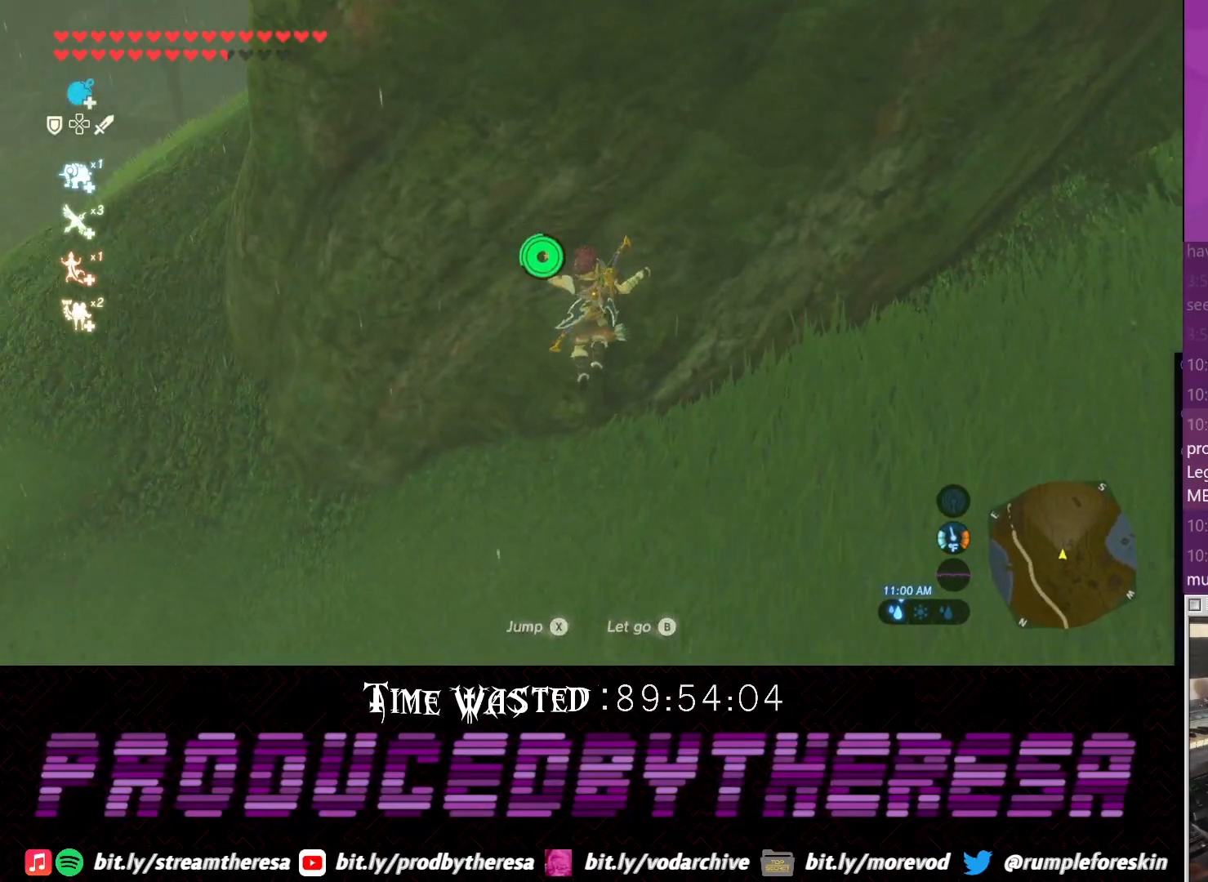
{"dt_ms": 500, "buttons": [], "left_stick": "up-right", "right_stick": "center", "events": [[383, "left_stick", "up-right"], [433, "right_stick", "center"]]}
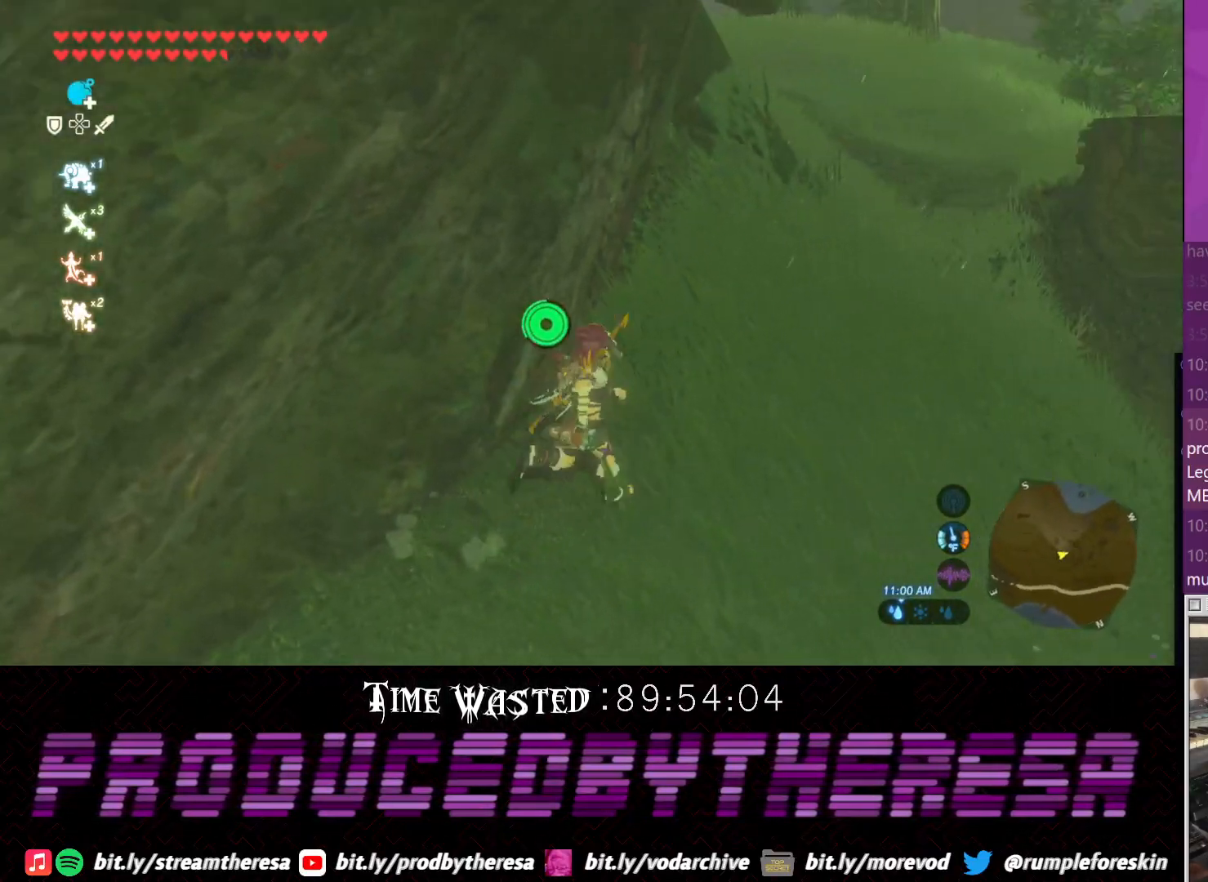
{"dt_ms": 500, "buttons": ["CROSS"], "left_stick": "up", "right_stick": "center", "events": [[67, "CROSS", "down"], [183, "left_stick", "up"]]}
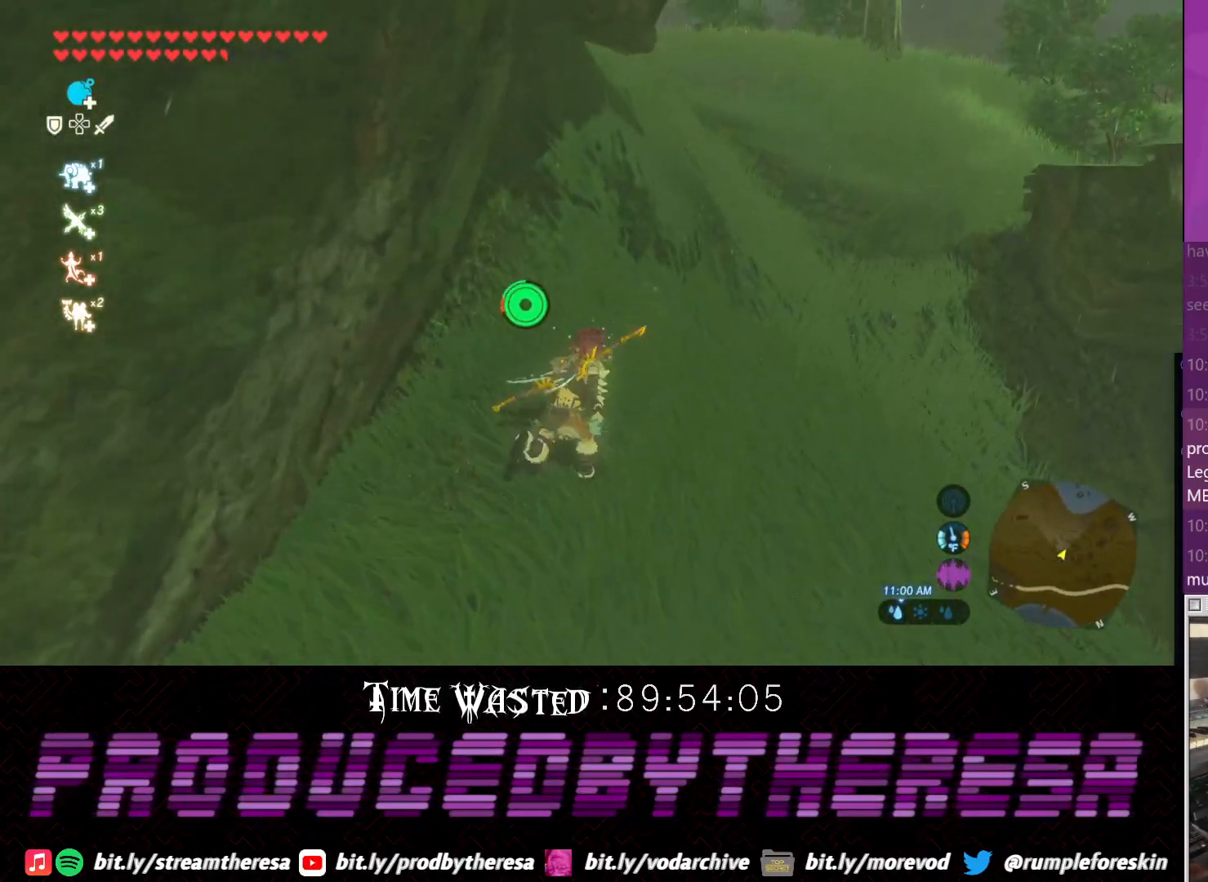
{"dt_ms": 500, "buttons": ["CROSS"], "left_stick": "up", "right_stick": "center", "events": []}